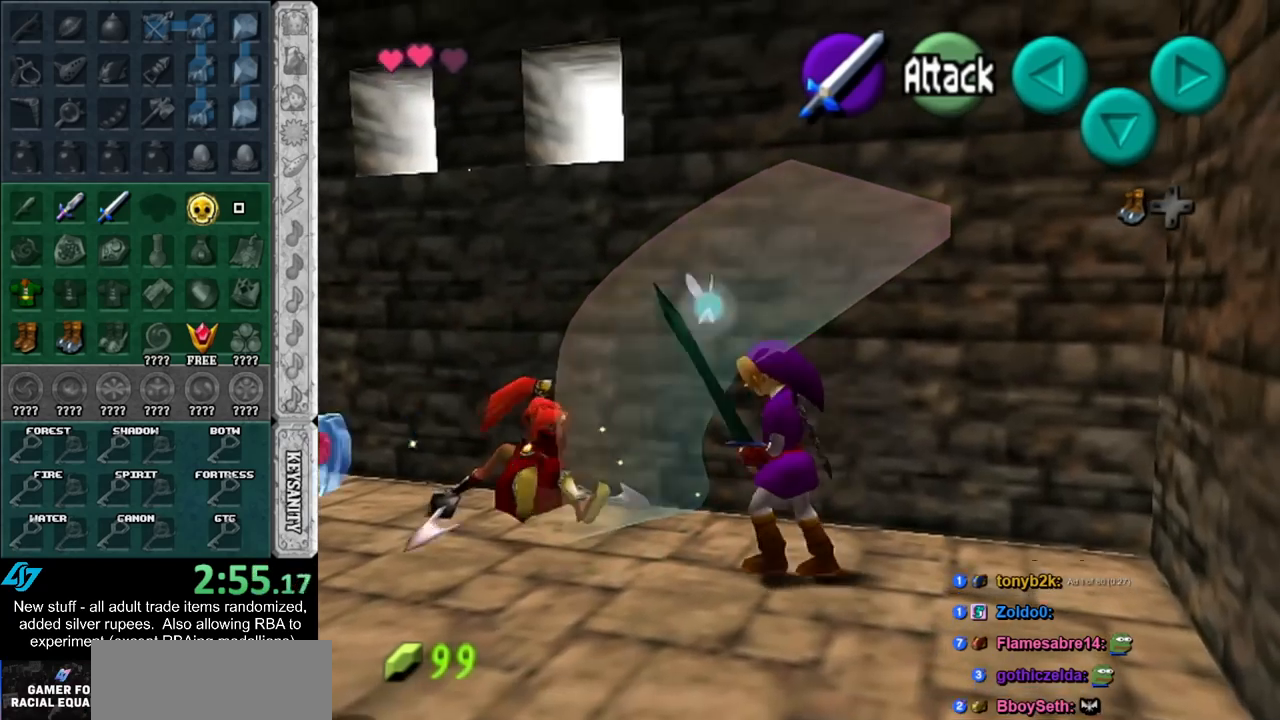
Gameplay with a controller (Nintendo layout); each line is a JSON object with the inputs held at the frame after it. "events" lists button and stick changes between this image and that frame as [ms after this image, input, new state], when the widget could be followed in between. Not read: L3 R3.
{"buttons": [], "left_stick": "up", "right_stick": "center", "events": [[200, "L1", "down"], [200, "left_stick", "center"], [367, "L1", "up"], [417, "left_stick", "up"]]}
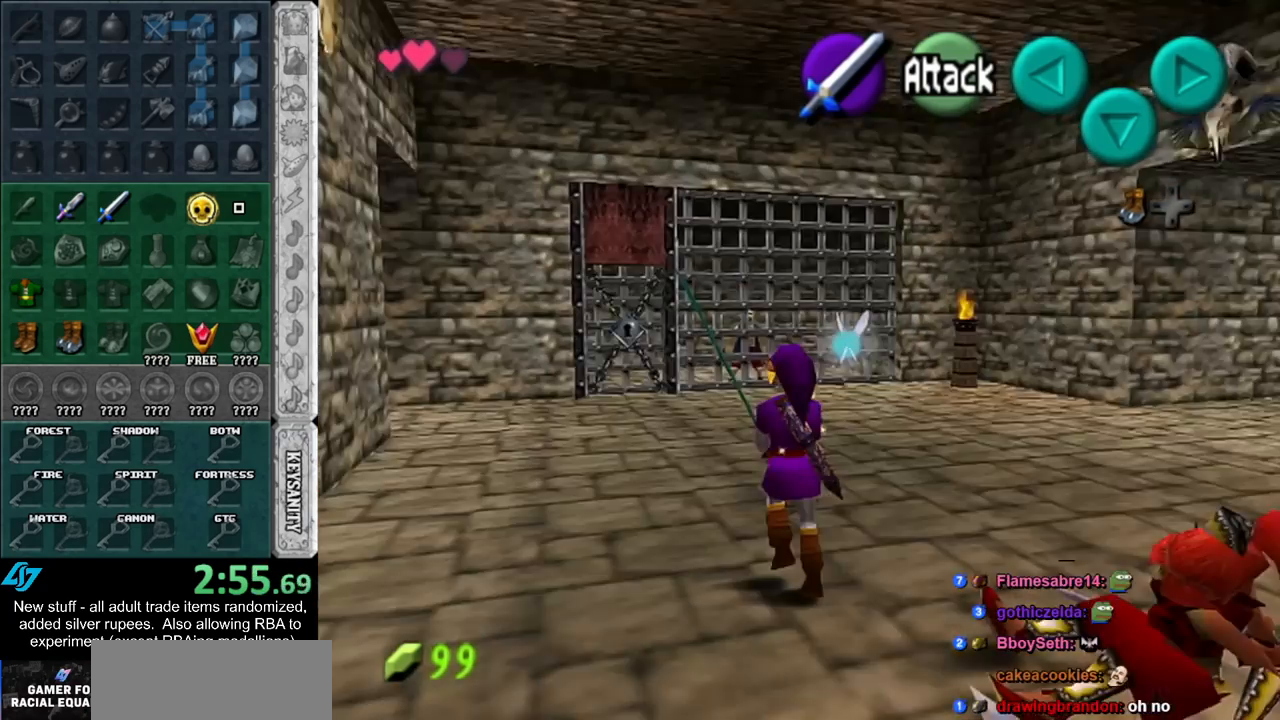
{"buttons": [], "left_stick": "up-right", "right_stick": "center", "events": [[300, "left_stick", "up-right"]]}
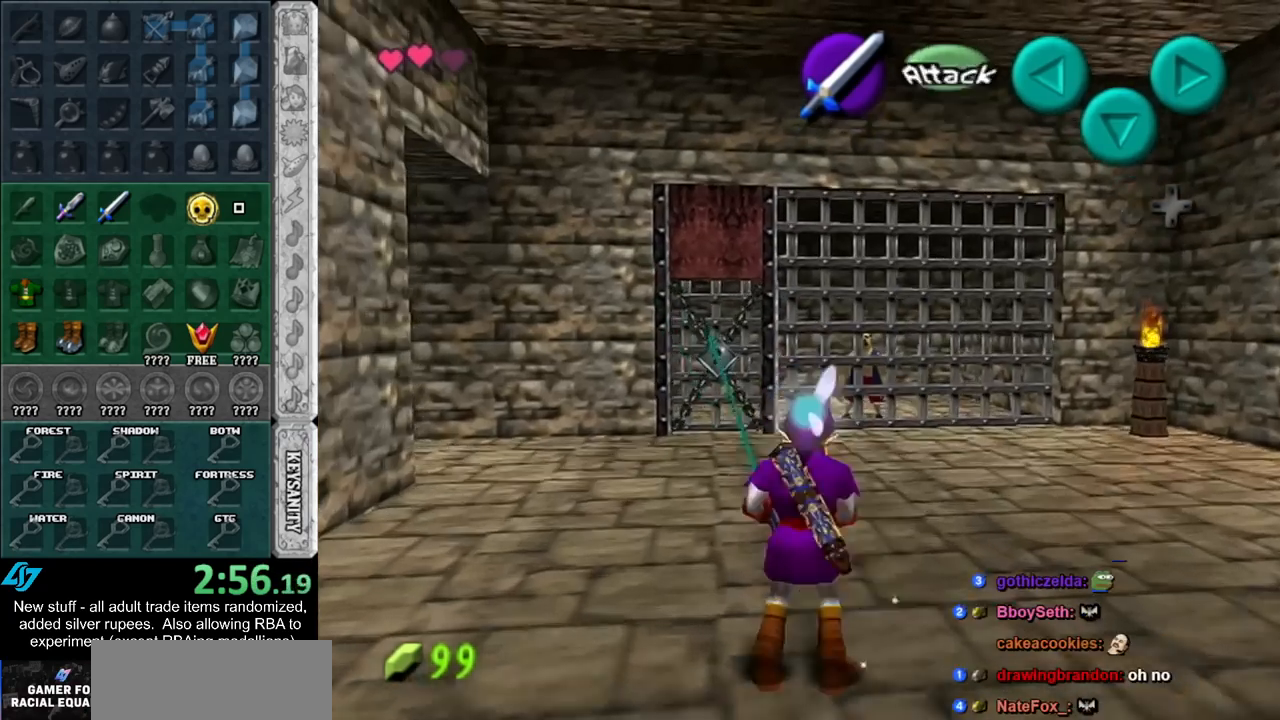
{"buttons": [], "left_stick": "up-right", "right_stick": "center", "events": [[117, "left_stick", "center"], [300, "left_stick", "up-right"], [400, "A", "down"], [400, "B", "down"], [450, "A", "up"], [483, "B", "up"]]}
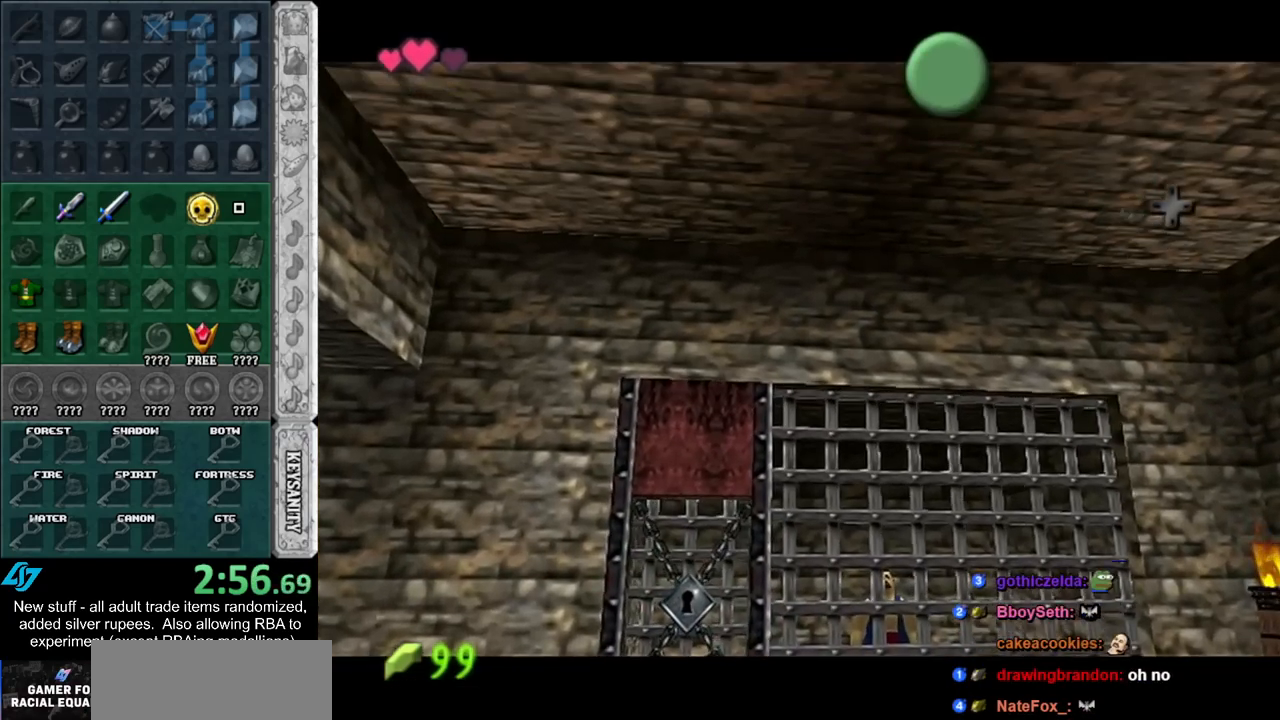
{"buttons": [], "left_stick": "up-right", "right_stick": "center", "events": [[50, "B", "down"], [83, "A", "down"], [150, "A", "up"], [150, "B", "up"], [233, "A", "down"], [233, "B", "down"], [300, "A", "up"], [300, "B", "up"], [400, "A", "down"], [400, "B", "down"], [450, "B", "up"], [483, "A", "up"]]}
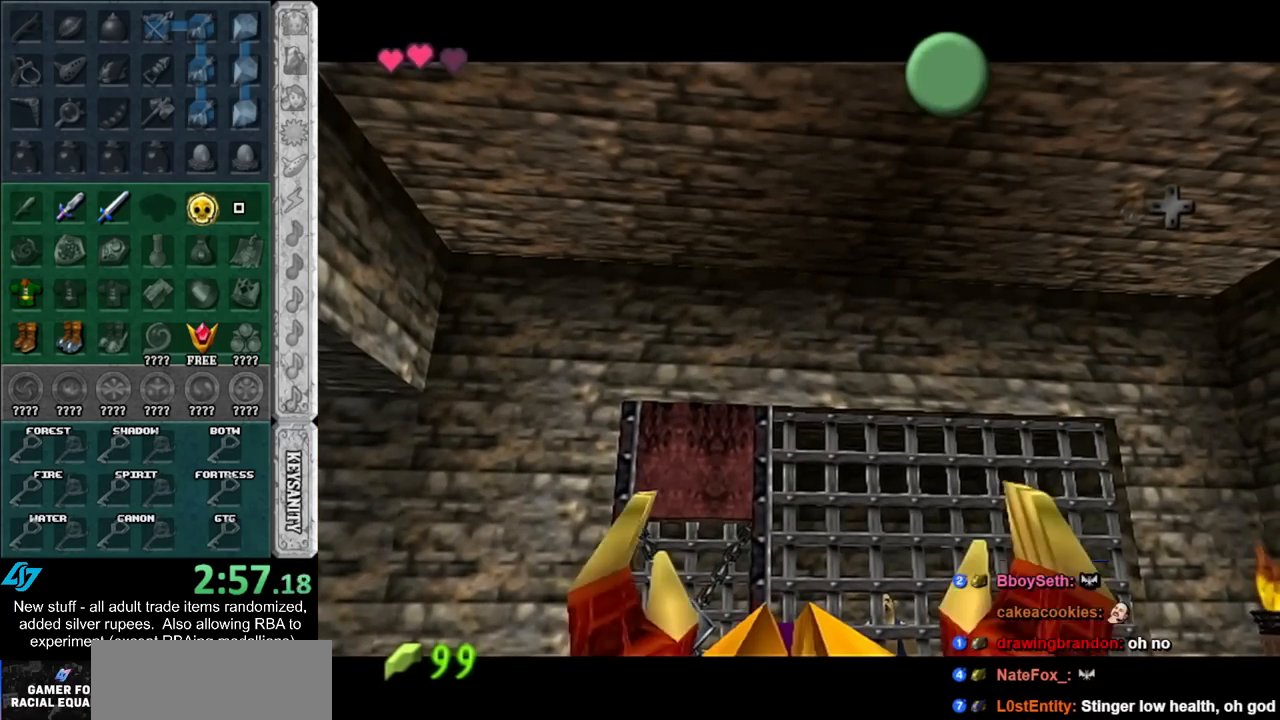
{"buttons": [], "left_stick": "up-right", "right_stick": "center", "events": [[83, "A", "down"], [83, "B", "down"], [117, "B", "up"], [133, "A", "up"], [233, "A", "down"], [233, "B", "down"], [300, "A", "up"], [300, "B", "up"], [400, "A", "down"], [400, "B", "down"], [483, "A", "up"], [483, "B", "up"]]}
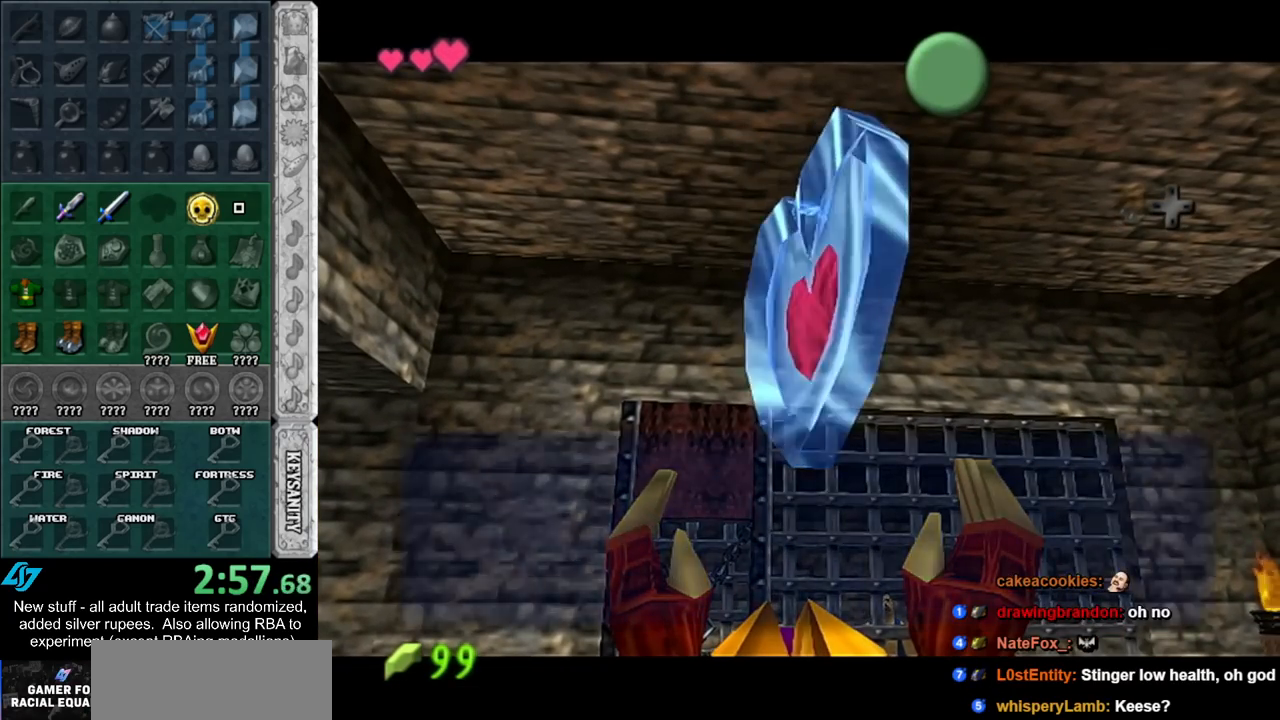
{"buttons": [], "left_stick": "up-right", "right_stick": "center", "events": [[233, "A", "down"], [367, "A", "up"]]}
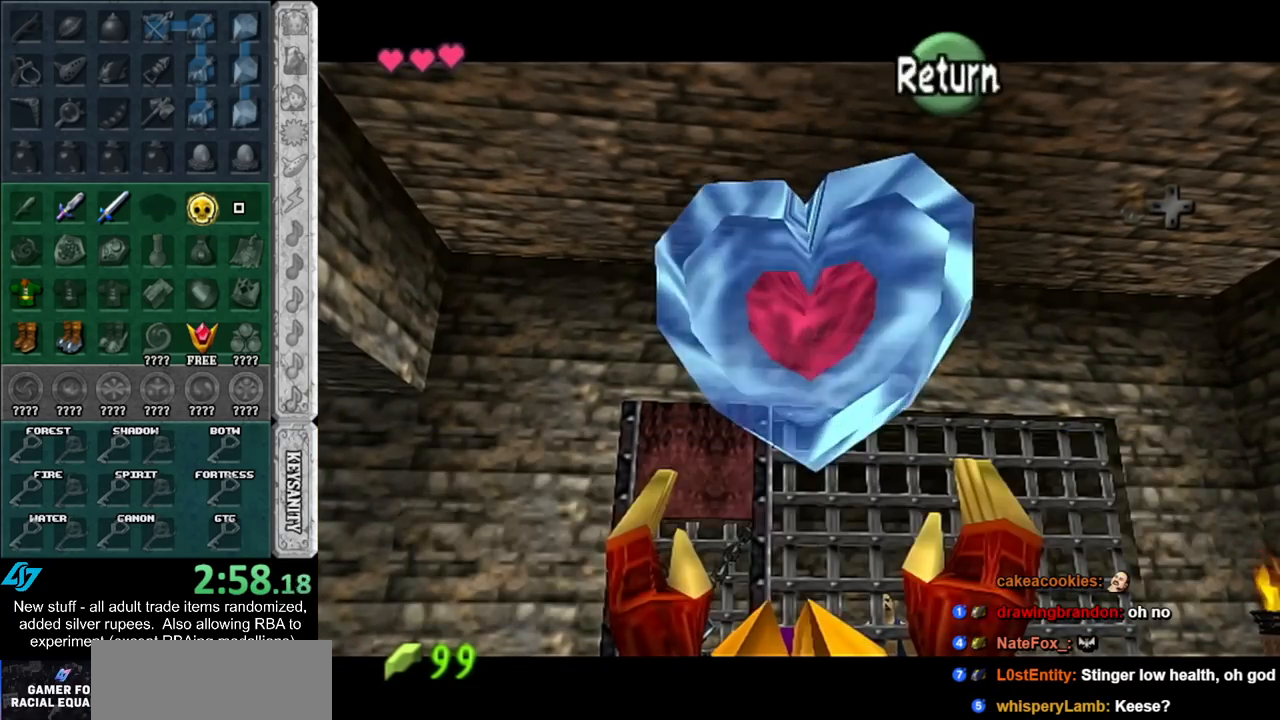
{"buttons": [], "left_stick": "up", "right_stick": "center", "events": [[100, "A", "down"], [200, "L1", "down"], [300, "A", "up"], [417, "left_stick", "up"], [483, "L1", "up"]]}
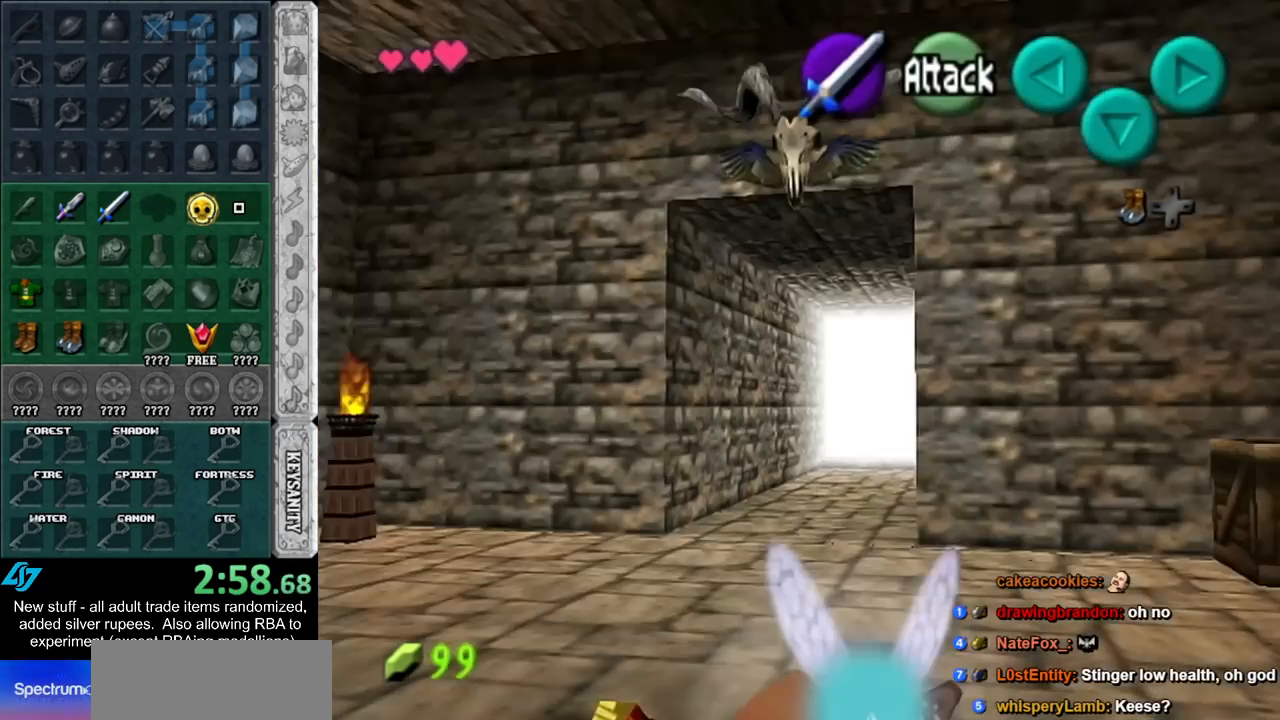
{"buttons": ["A"], "left_stick": "up", "right_stick": "center", "events": [[400, "A", "down"]]}
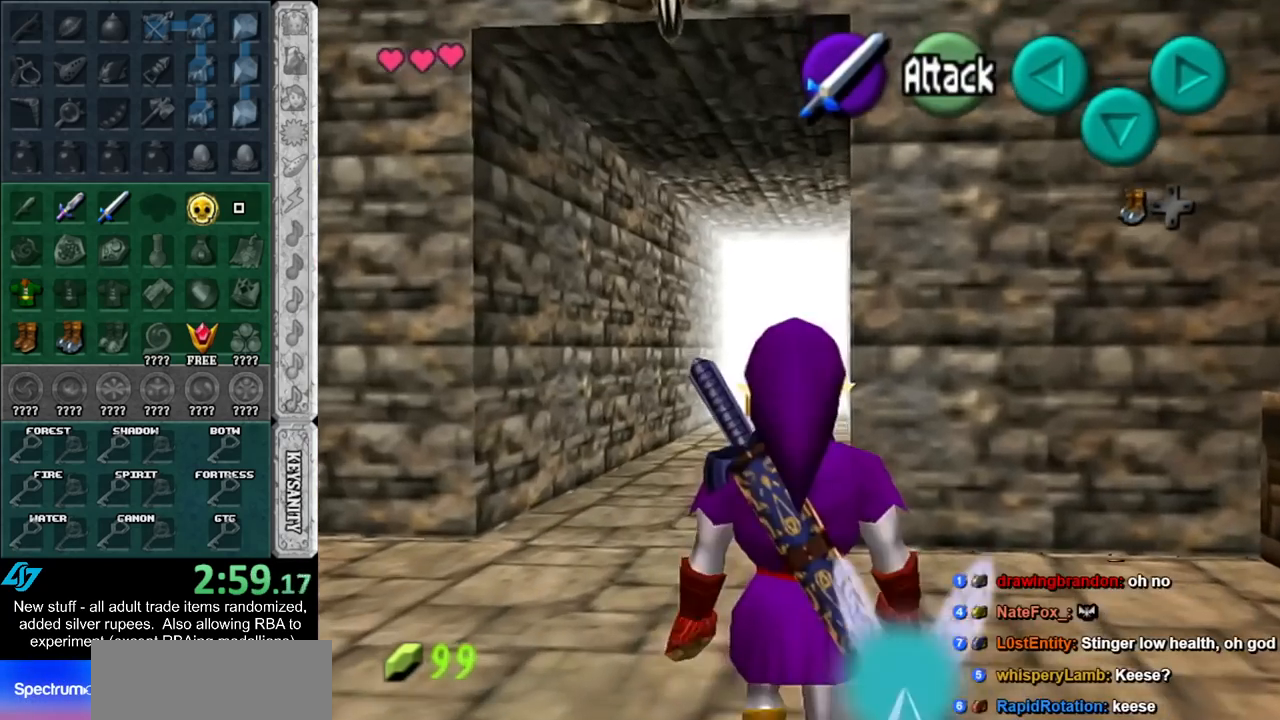
{"buttons": [], "left_stick": "up", "right_stick": "center", "events": [[50, "A", "up"]]}
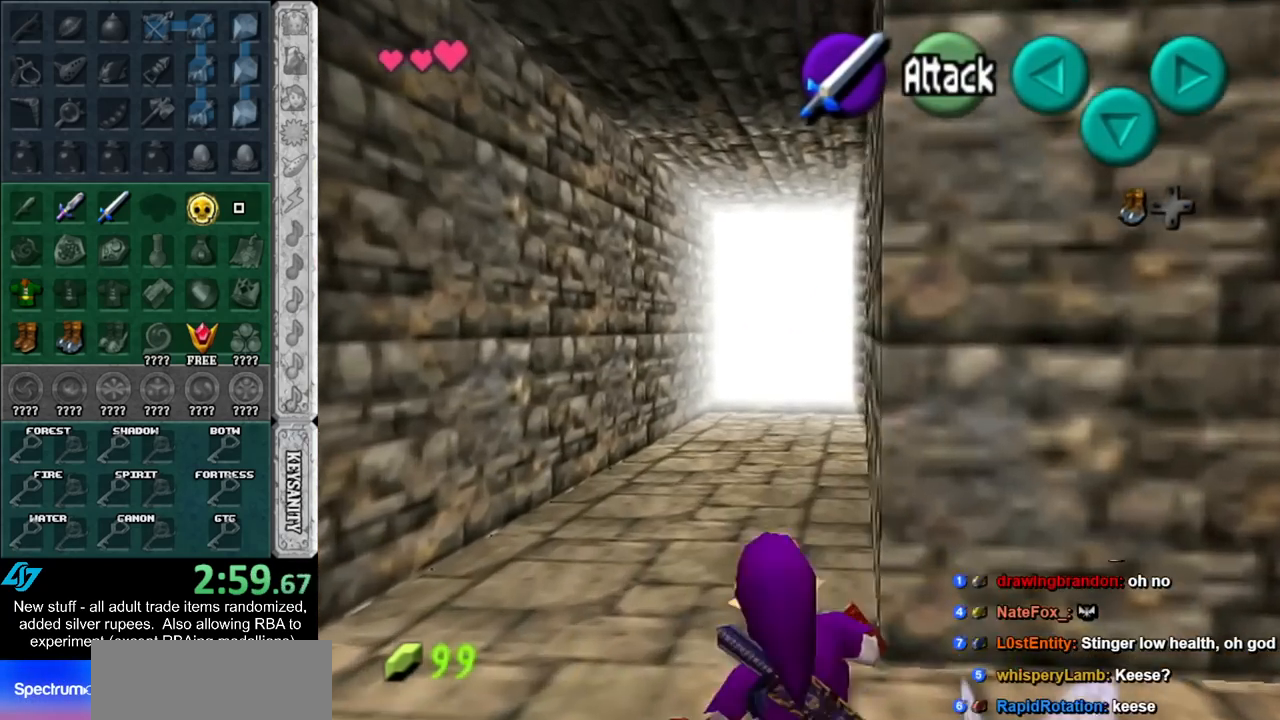
{"buttons": [], "left_stick": "up", "right_stick": "center", "events": [[150, "A", "down"], [333, "A", "up"]]}
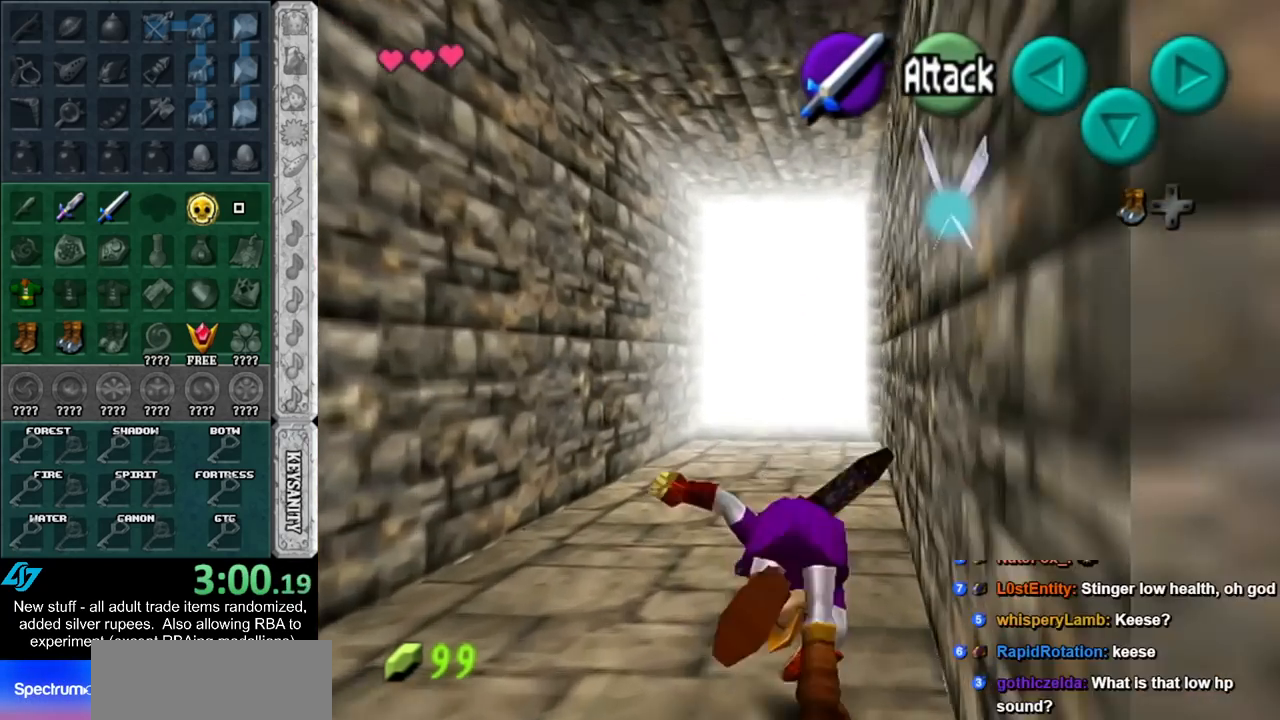
{"buttons": [], "left_stick": "up", "right_stick": "center", "events": [[333, "A", "down"], [483, "A", "up"]]}
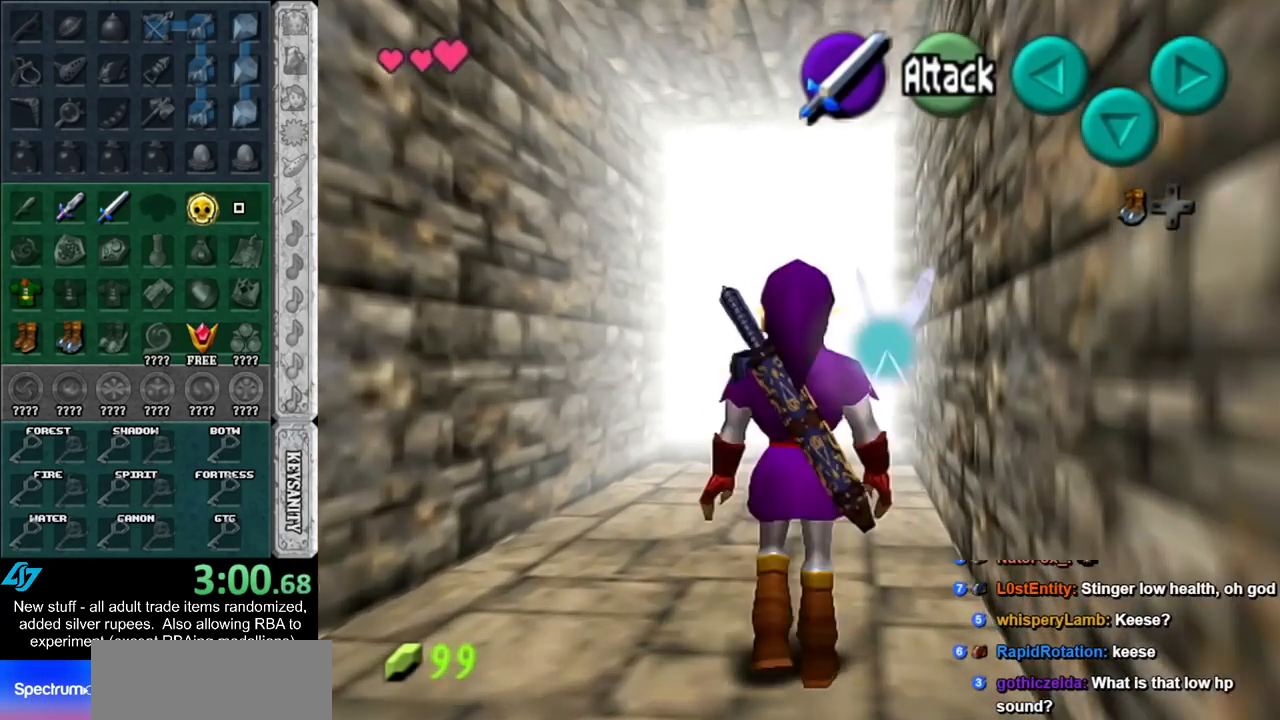
{"buttons": [], "left_stick": "up", "right_stick": "center", "events": []}
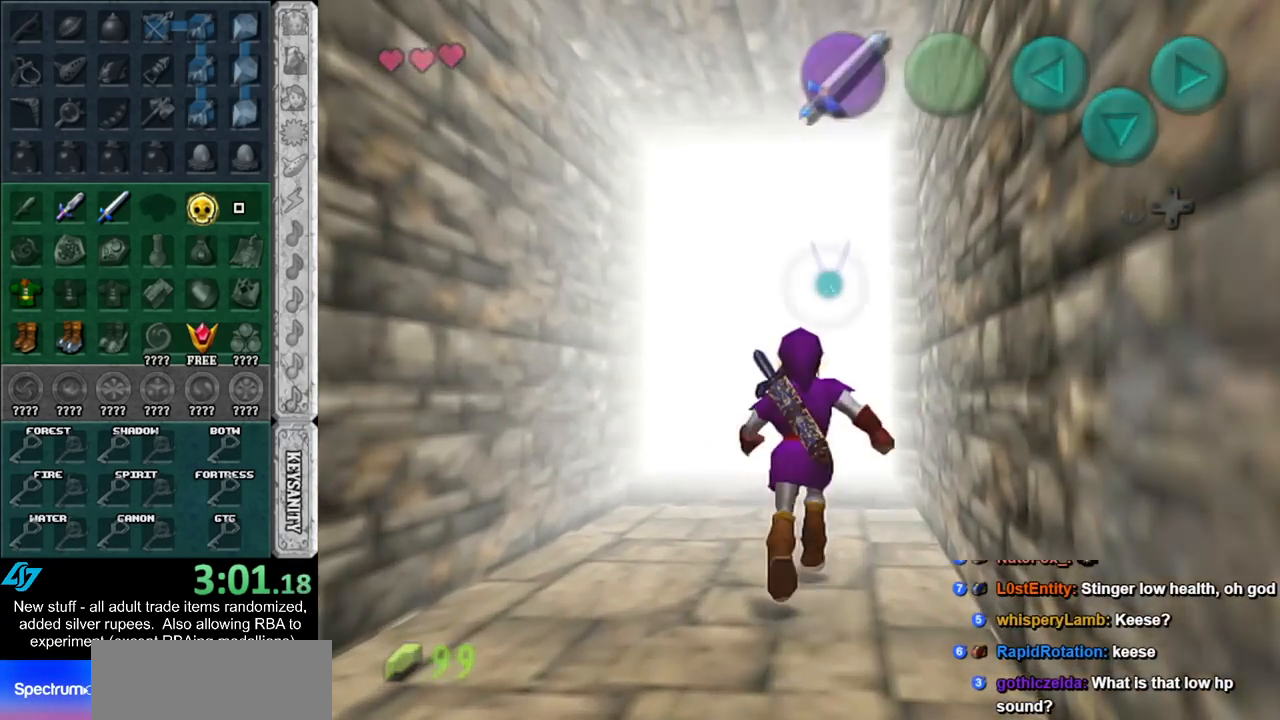
{"buttons": [], "left_stick": "up", "right_stick": "center", "events": []}
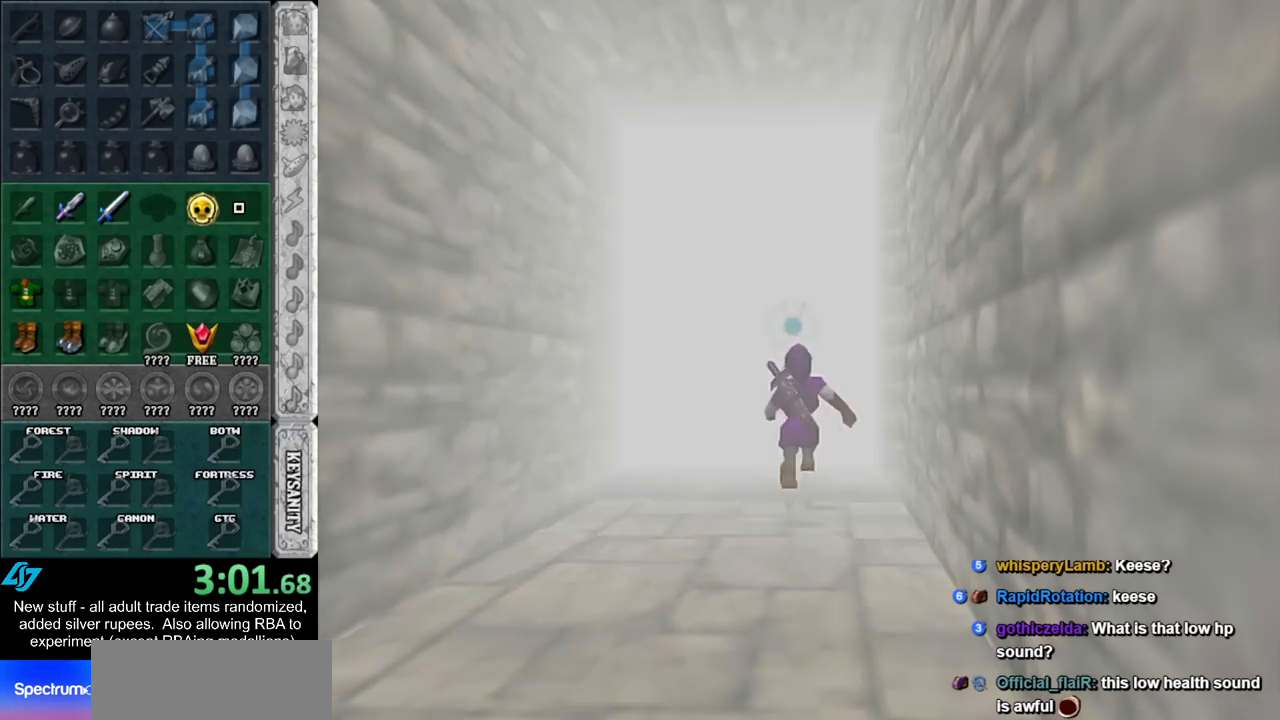
{"buttons": [], "left_stick": "up", "right_stick": "center", "events": []}
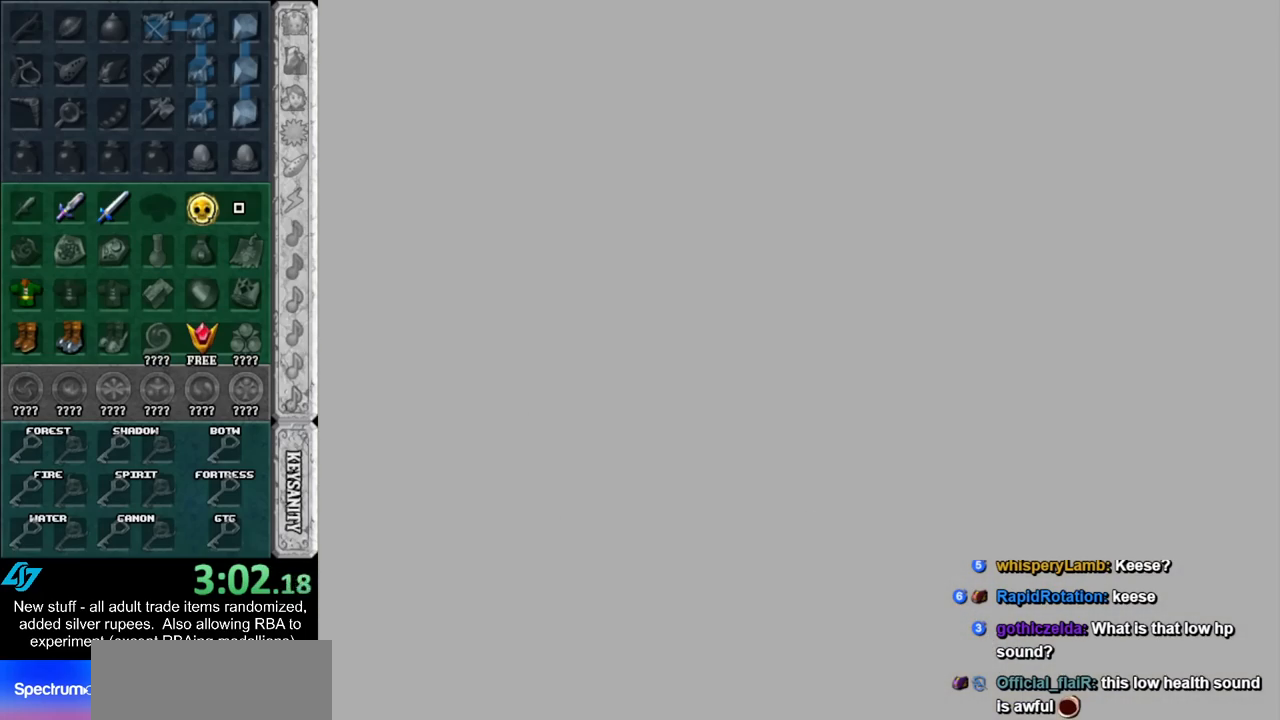
{"buttons": [], "left_stick": "center", "right_stick": "center", "events": [[117, "left_stick", "center"]]}
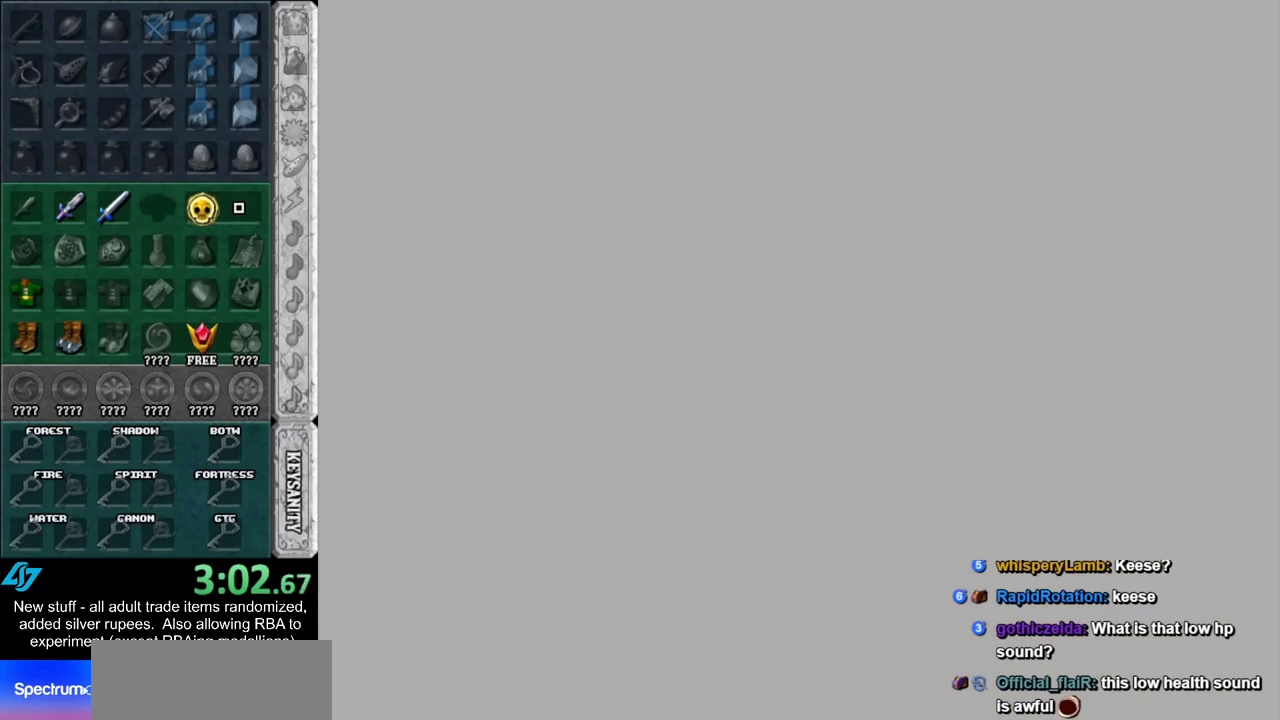
{"buttons": [], "left_stick": "up", "right_stick": "center", "events": [[267, "left_stick", "up"]]}
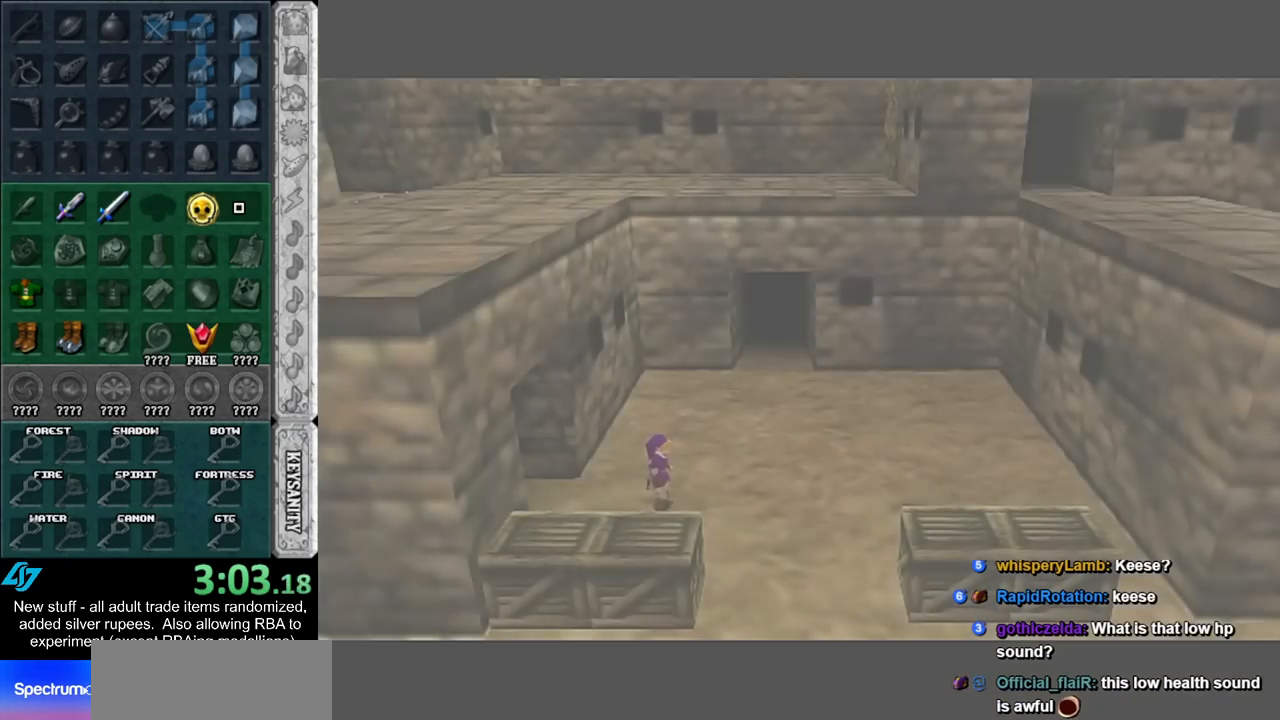
{"buttons": [], "left_stick": "up-right", "right_stick": "center", "events": [[83, "left_stick", "up-right"]]}
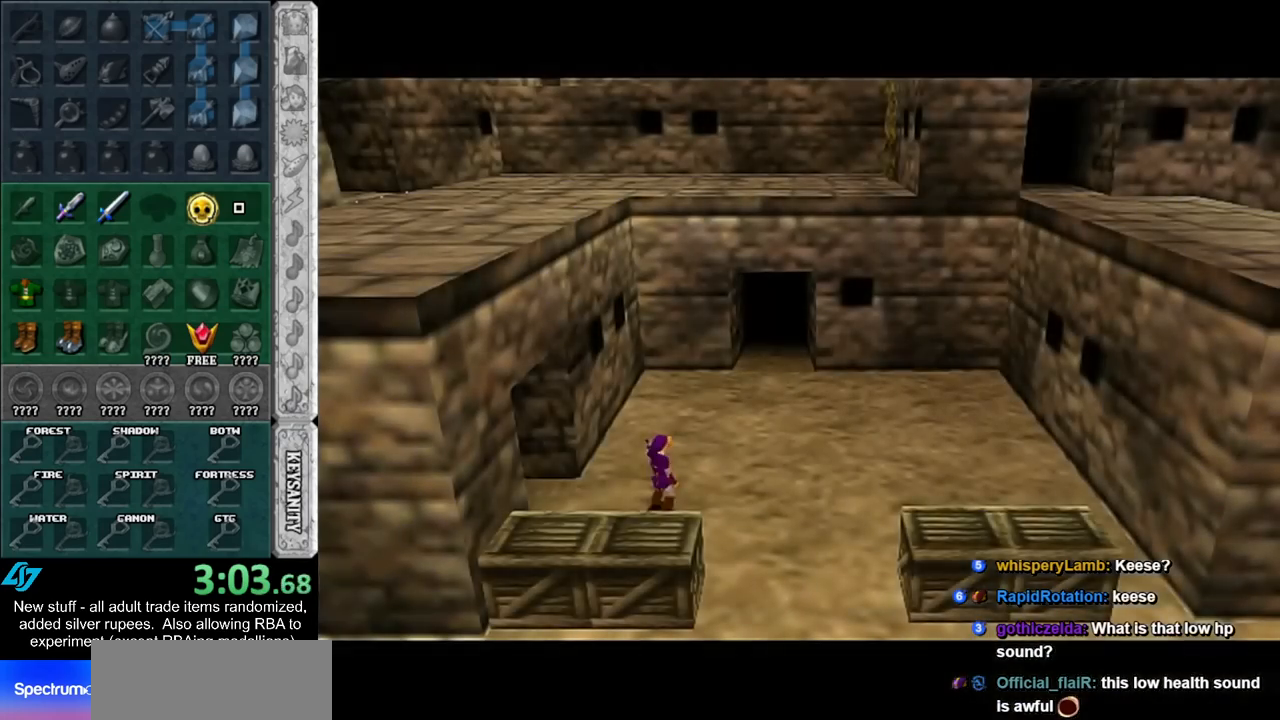
{"buttons": [], "left_stick": "up-right", "right_stick": "center", "events": [[50, "A", "down"], [183, "A", "up"], [233, "A", "down"], [367, "A", "up"]]}
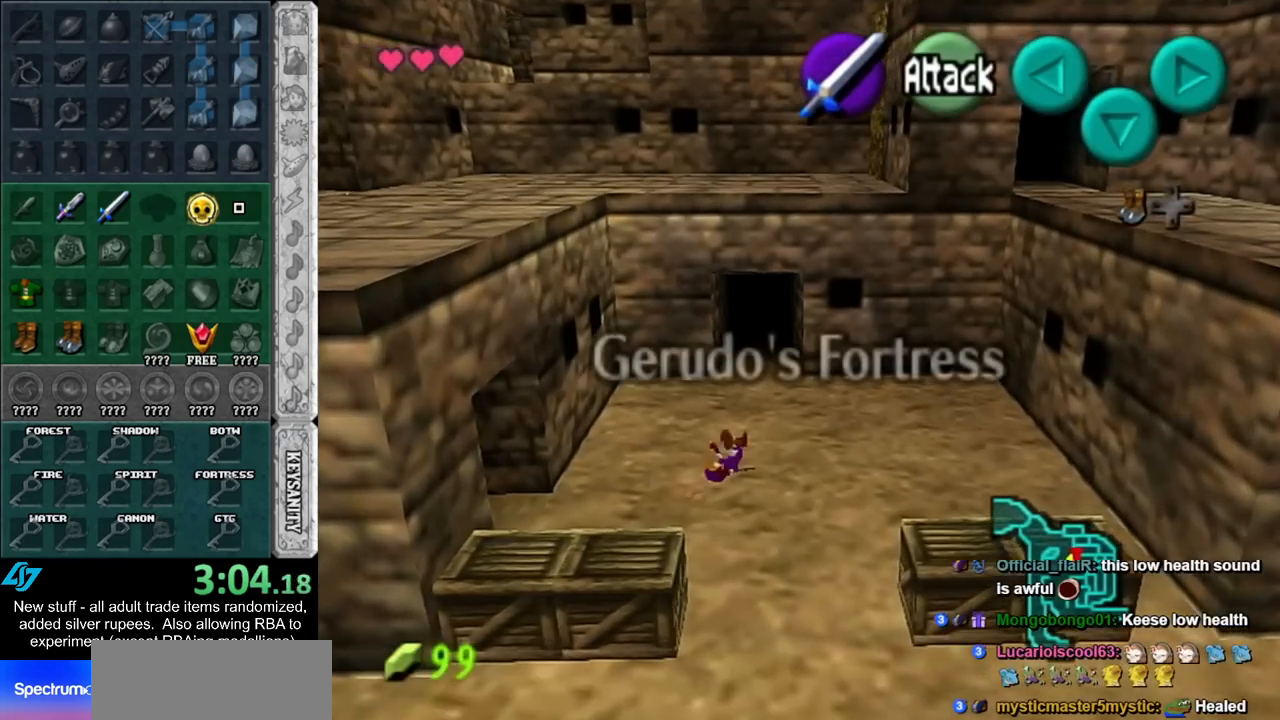
{"buttons": ["A"], "left_stick": "up", "right_stick": "center", "events": [[17, "left_stick", "up"], [450, "A", "down"]]}
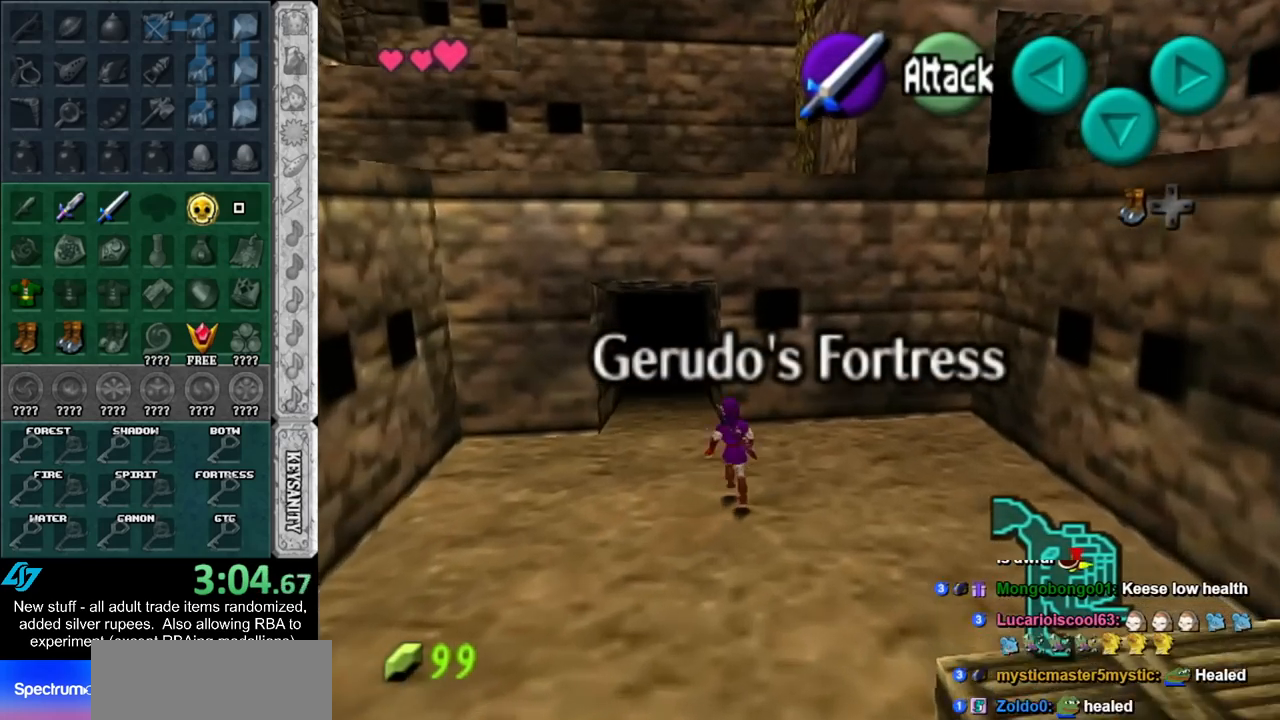
{"buttons": [], "left_stick": "up", "right_stick": "center", "events": [[117, "A", "up"]]}
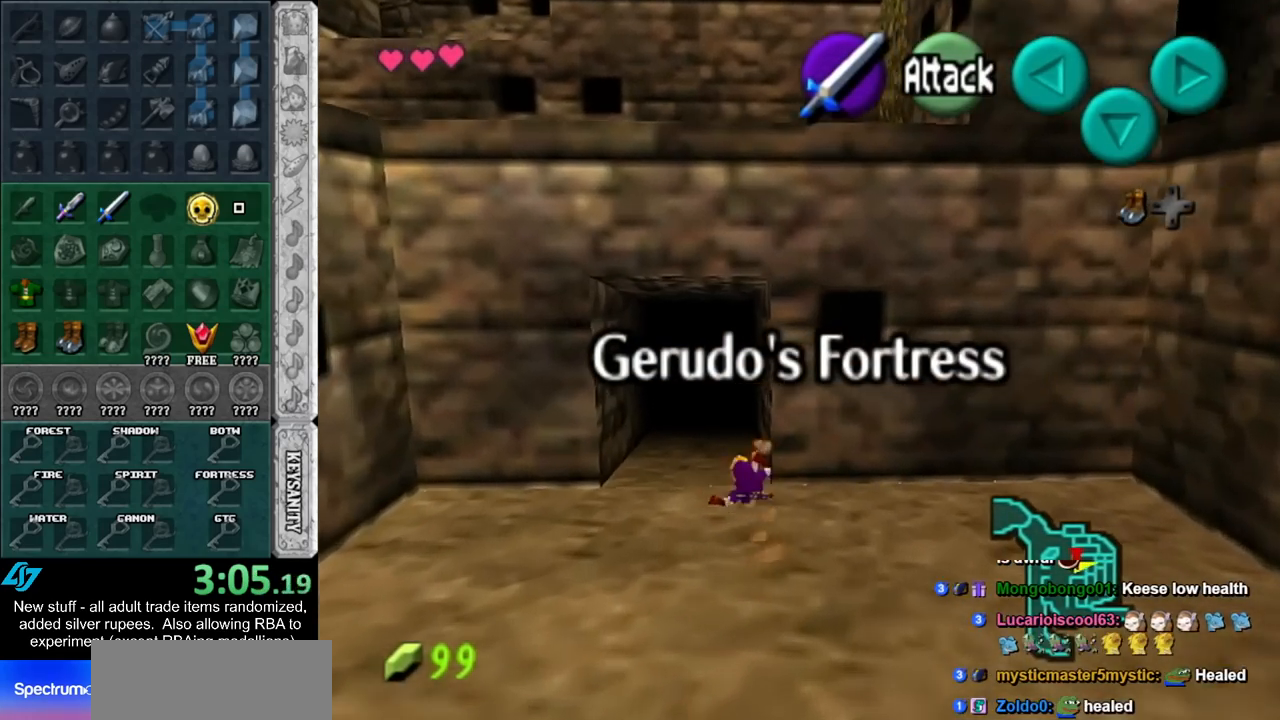
{"buttons": [], "left_stick": "center", "right_stick": "center", "events": [[417, "left_stick", "center"]]}
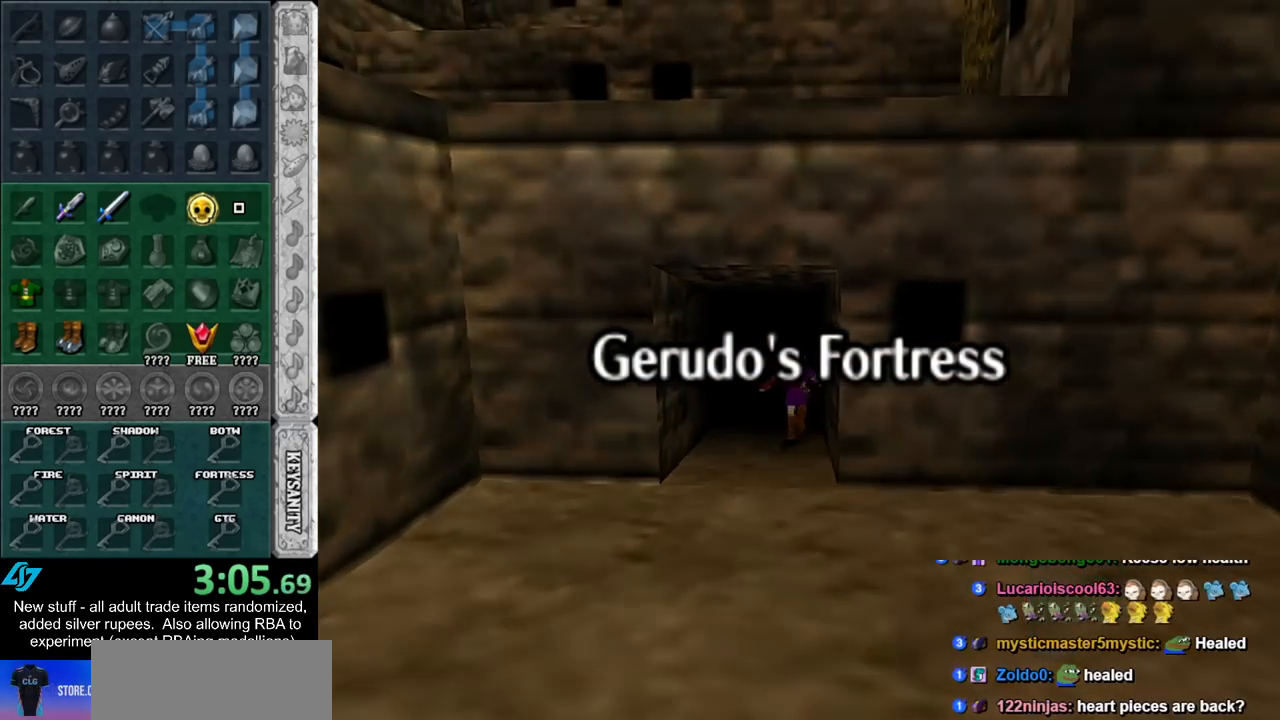
{"buttons": [], "left_stick": "up", "right_stick": "center", "events": [[233, "left_stick", "up"]]}
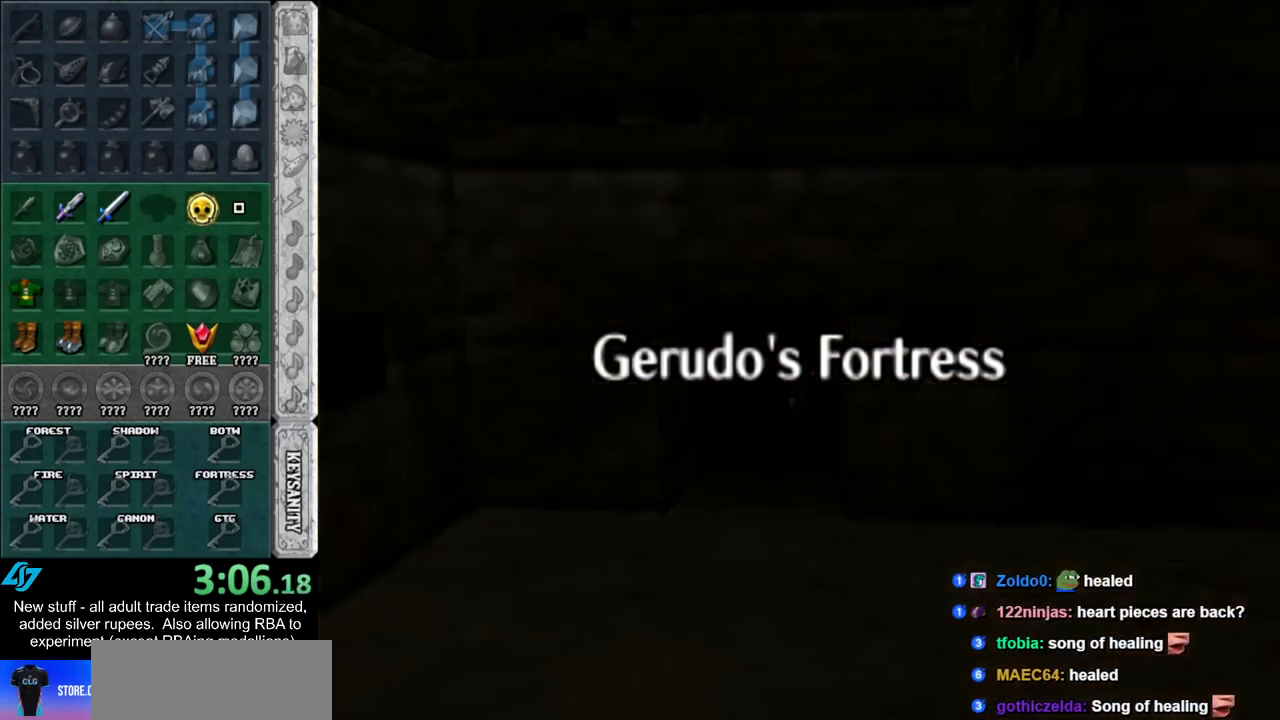
{"buttons": [], "left_stick": "up", "right_stick": "center", "events": []}
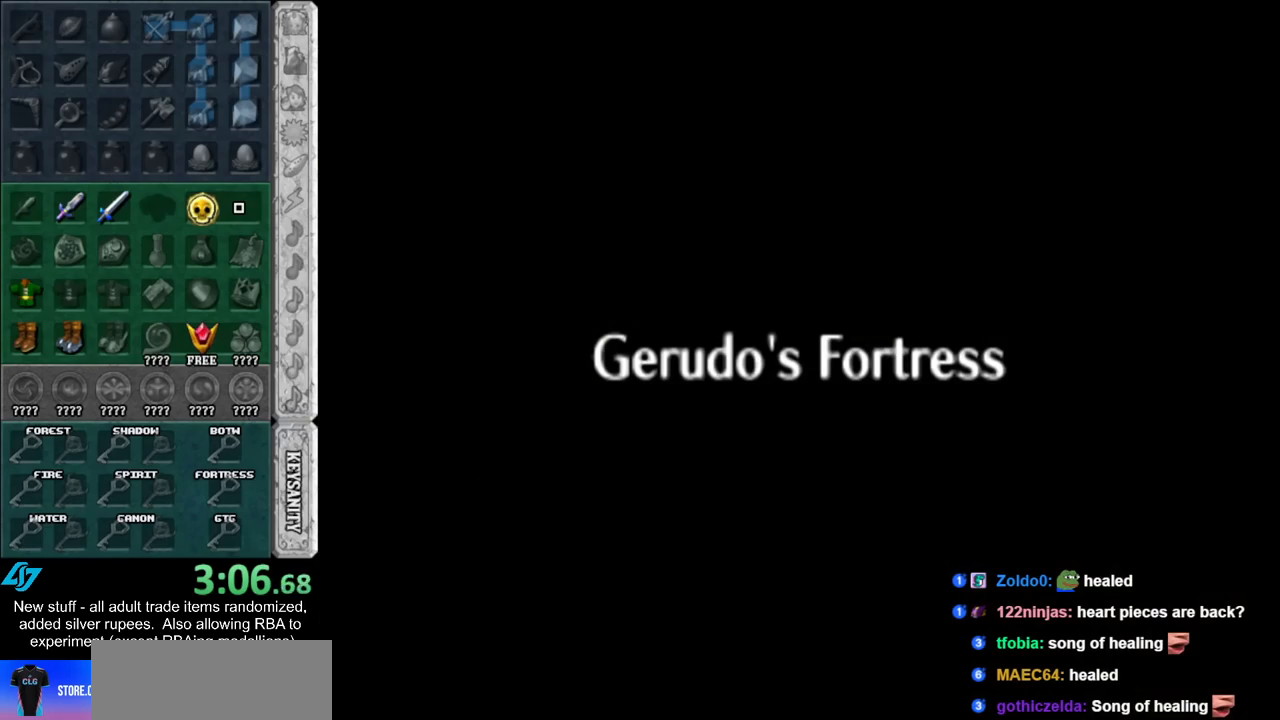
{"buttons": [], "left_stick": "up", "right_stick": "center", "events": []}
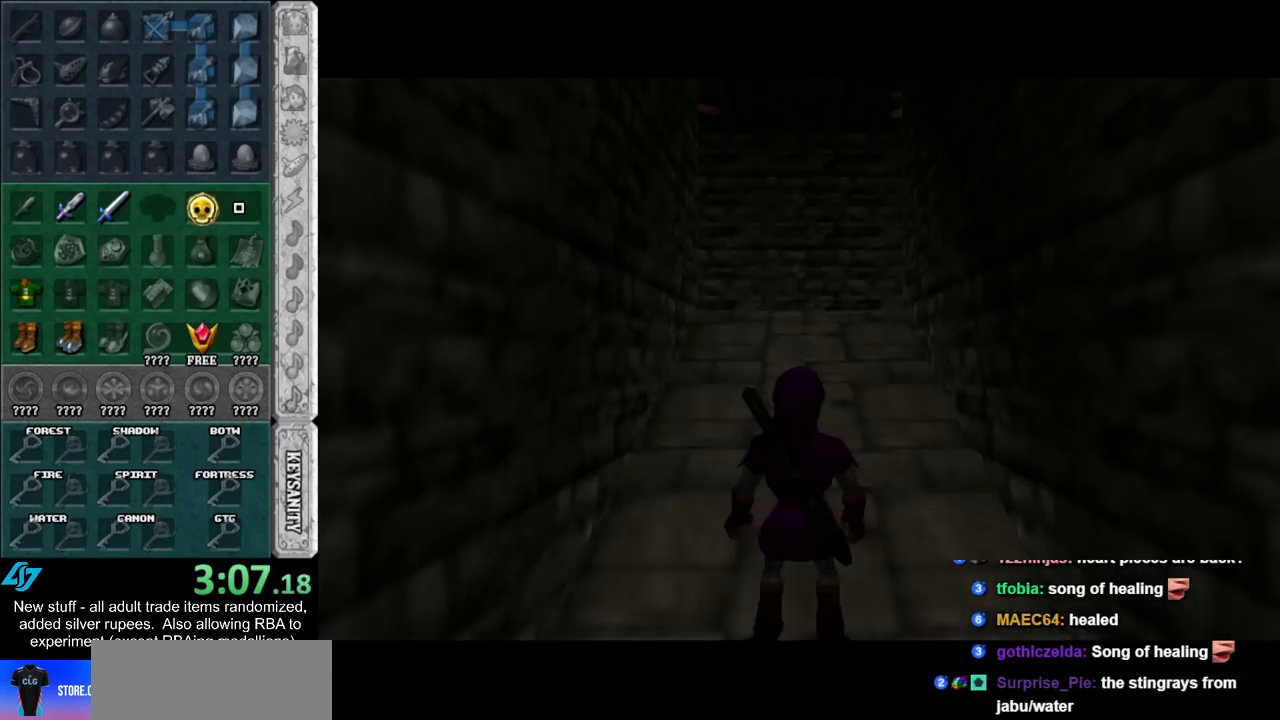
{"buttons": [], "left_stick": "up", "right_stick": "center", "events": []}
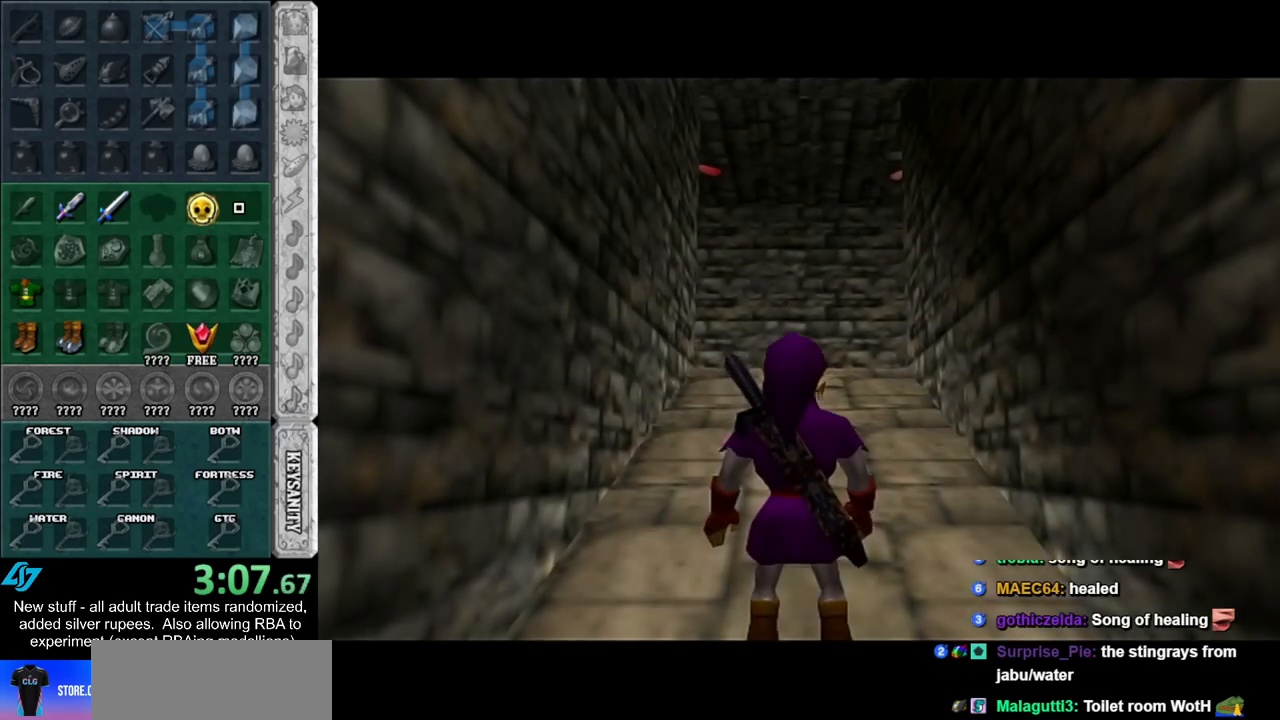
{"buttons": ["A"], "left_stick": "up", "right_stick": "center", "events": [[300, "A", "down"], [383, "A", "up"], [450, "A", "down"]]}
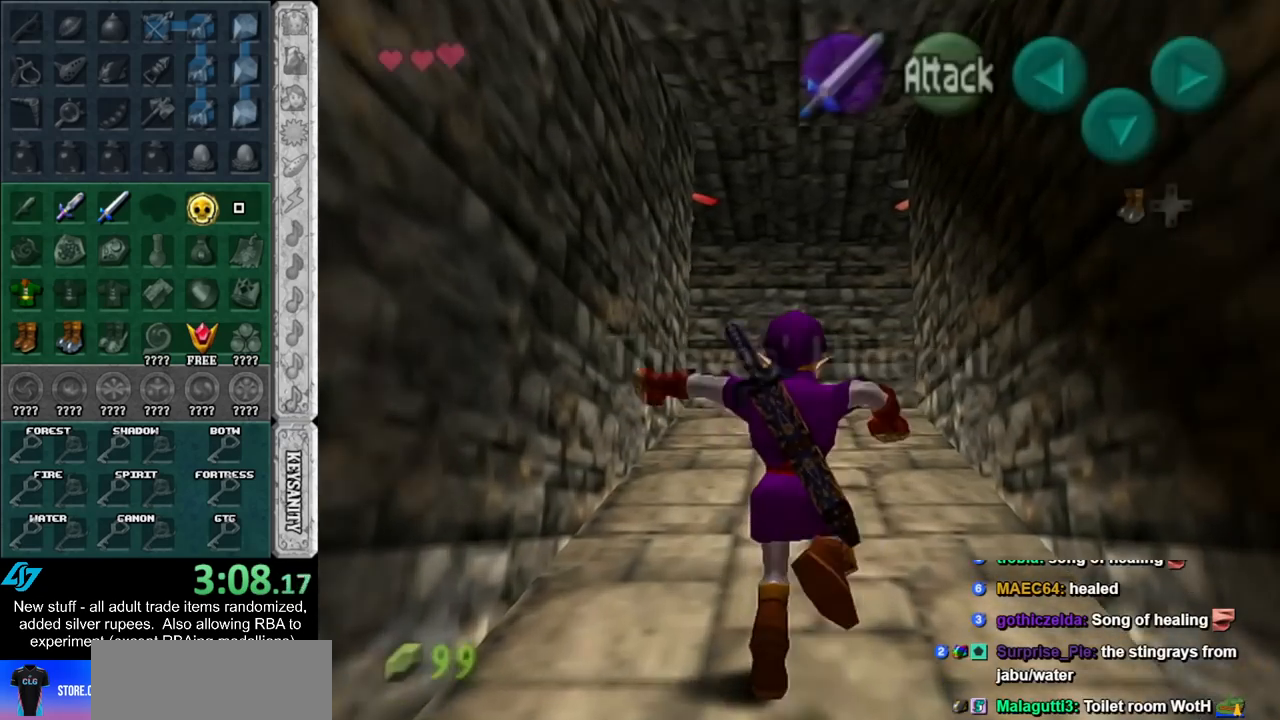
{"buttons": [], "left_stick": "up-right", "right_stick": "center", "events": [[117, "A", "up"], [483, "left_stick", "up-right"]]}
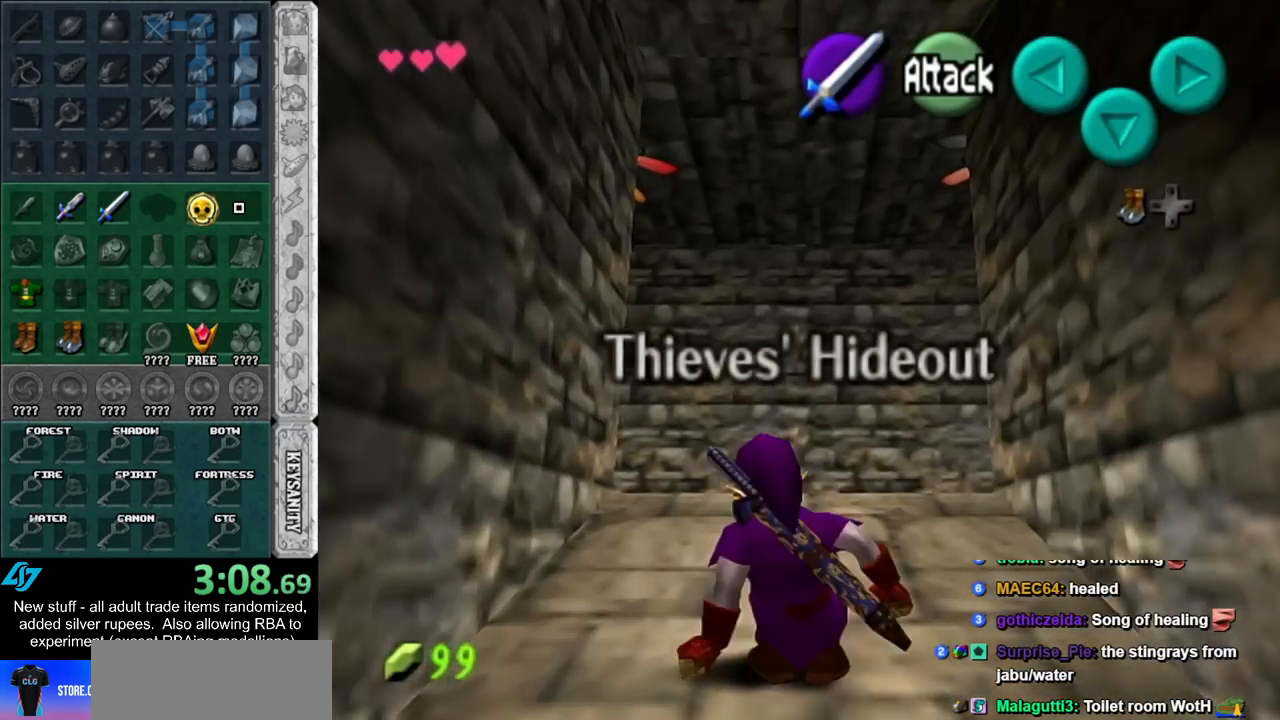
{"buttons": [], "left_stick": "up-right", "right_stick": "center", "events": [[83, "A", "down"], [300, "A", "up"]]}
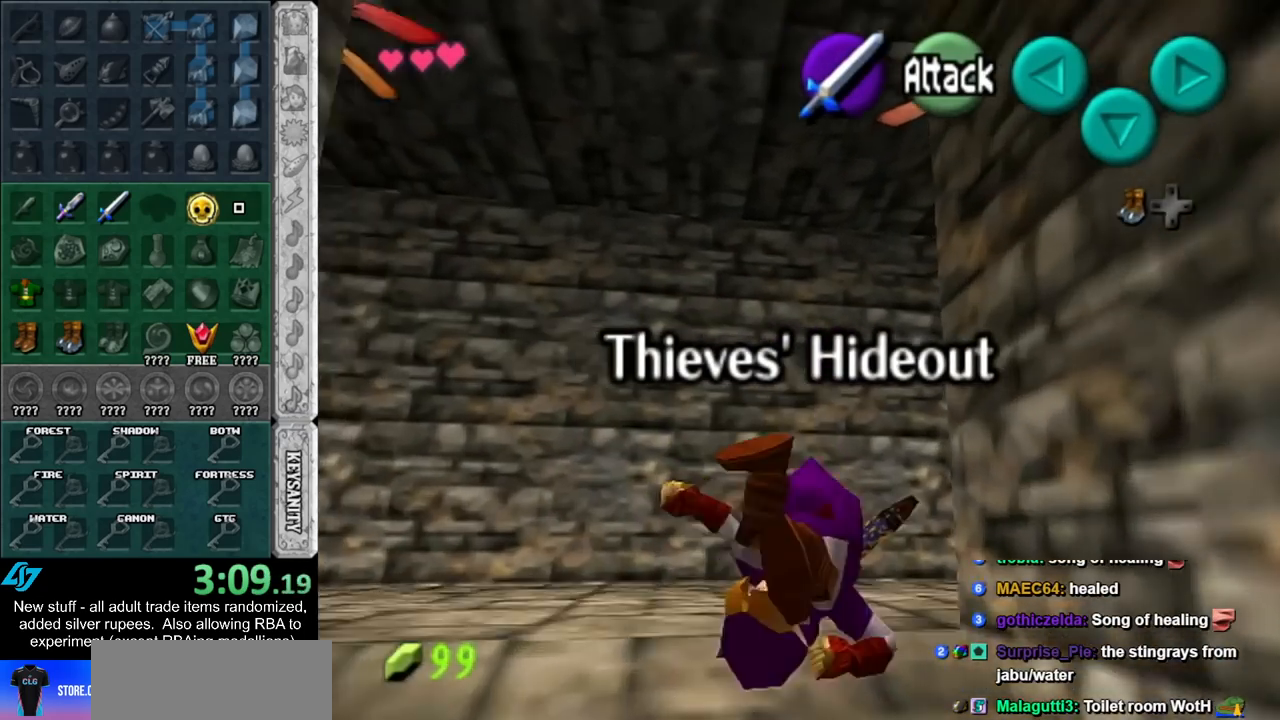
{"buttons": ["A"], "left_stick": "up-right", "right_stick": "center", "events": [[400, "A", "down"]]}